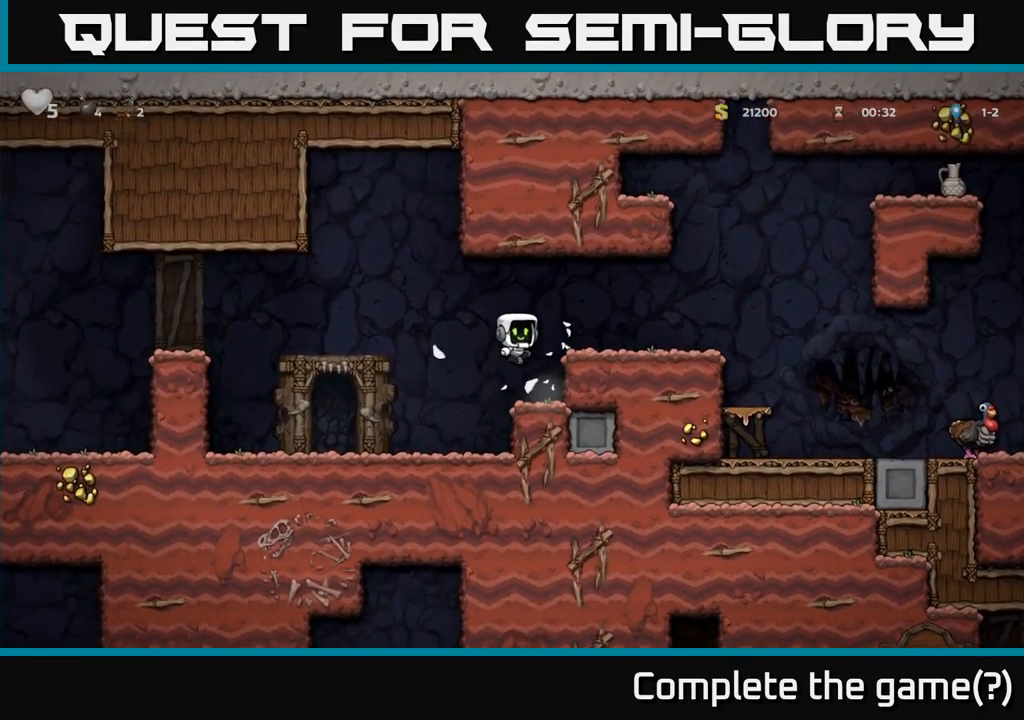
Gameplay with a controller (Xbox layout); each line is a JSON object with the inputs held at the frame after it. "events" lists button and stick changes between this image and that frame as [ms after this image, input, new state], when the widget could be followed in between.
{"buttons": [], "left_stick": "center", "right_stick": "center", "events": [[16, "A", "up"], [133, "left_stick", "center"], [266, "left_stick", "left"], [316, "left_stick", "center"]]}
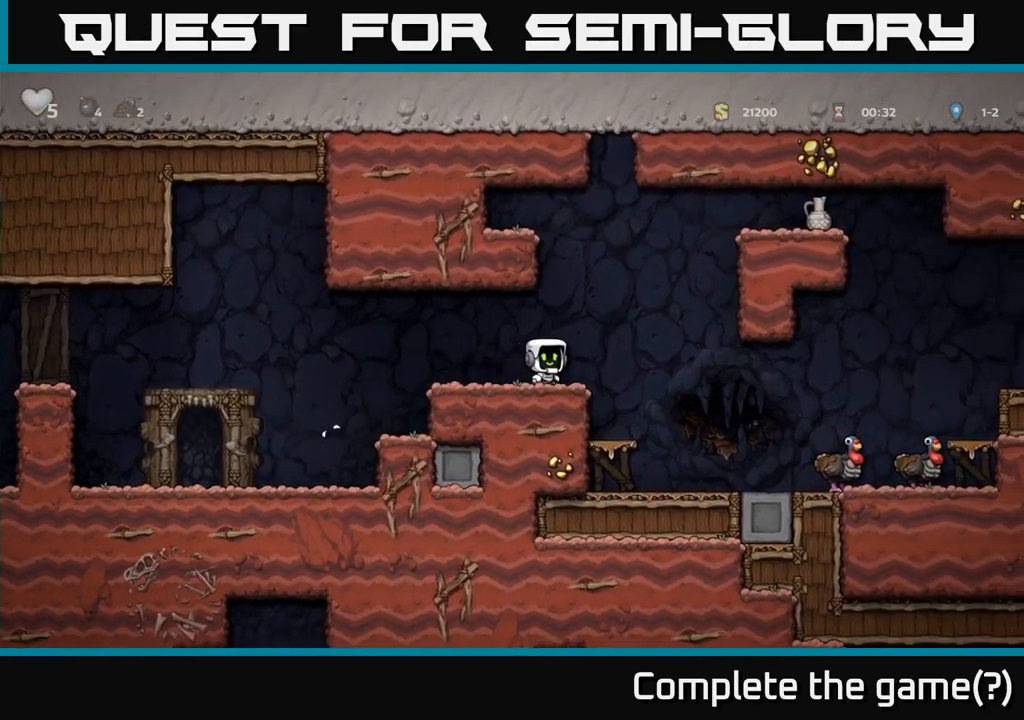
{"buttons": [], "left_stick": "center", "right_stick": "center"}
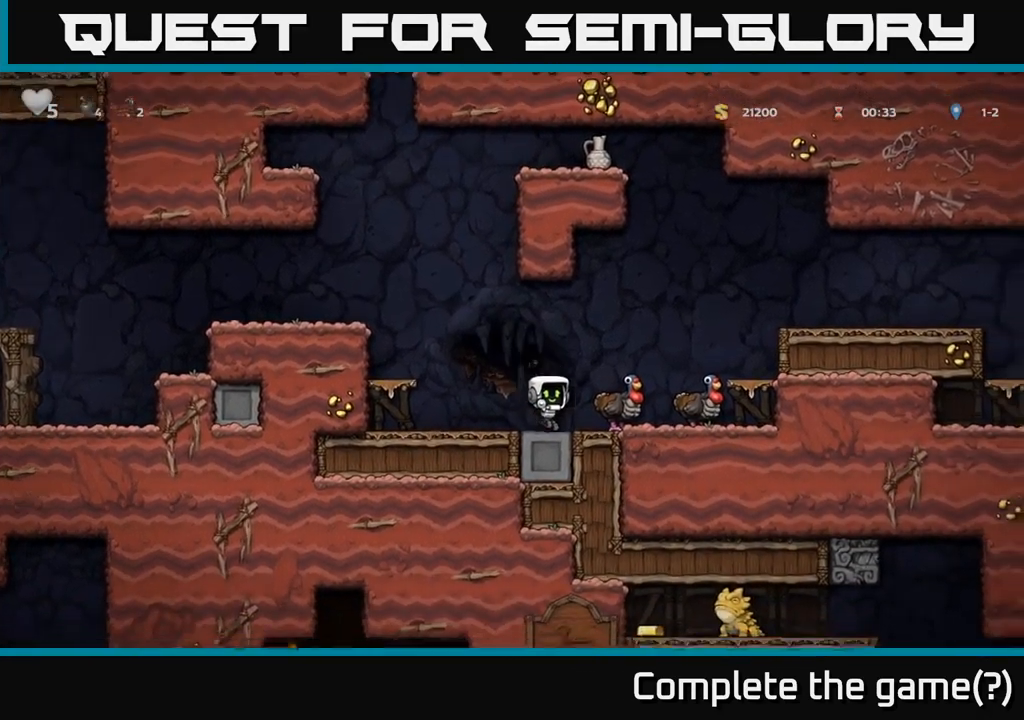
{"buttons": [], "left_stick": "center", "right_stick": "center", "events": [[16, "A", "down"], [200, "A", "up"], [233, "left_stick", "right"], [316, "left_stick", "center"]]}
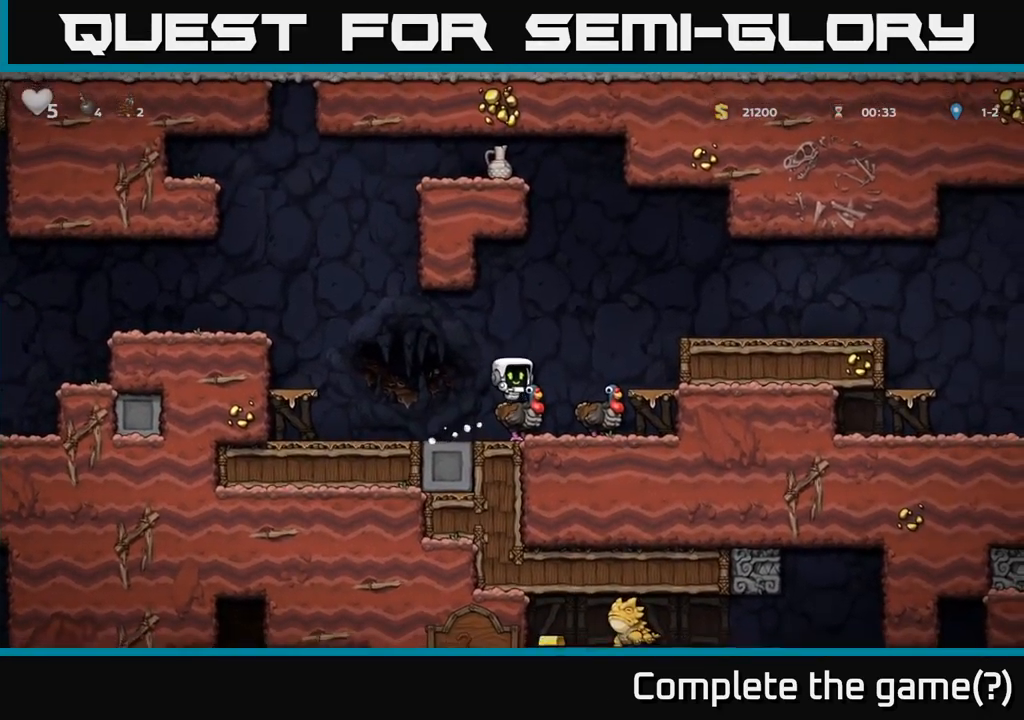
{"buttons": [], "left_stick": "right", "right_stick": "center", "events": [[66, "A", "down"], [66, "left_stick", "right"], [200, "A", "up"], [250, "A", "down"], [367, "A", "up"]]}
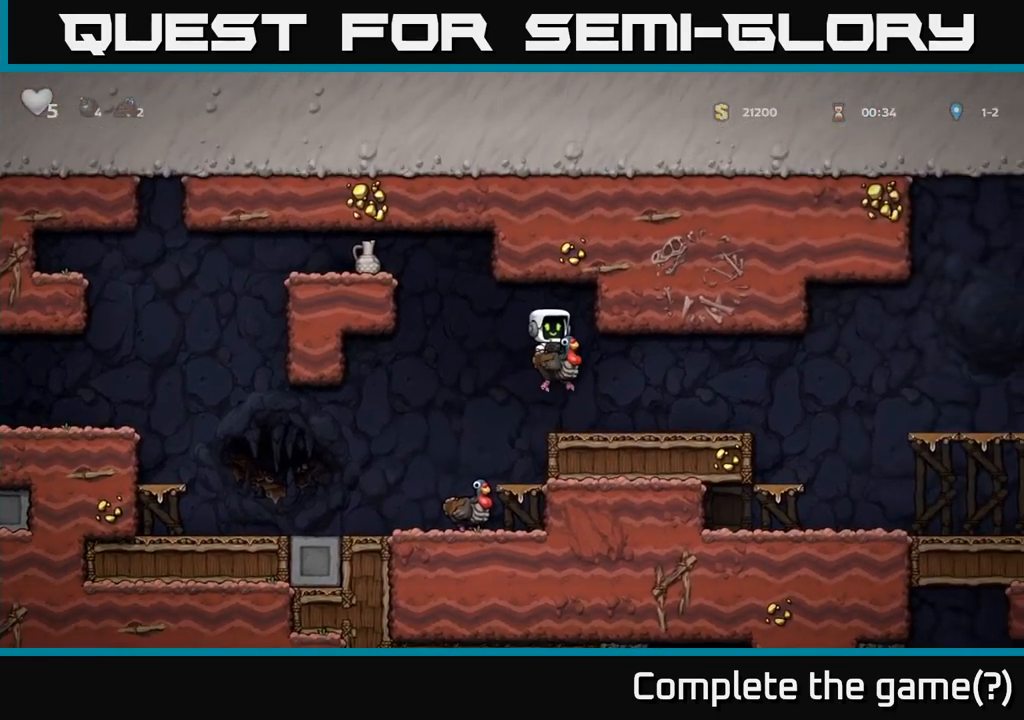
{"buttons": ["A"], "left_stick": "left", "right_stick": "center", "events": [[83, "left_stick", "center"], [300, "left_stick", "left"], [367, "left_stick", "center"], [467, "A", "down"], [483, "left_stick", "left"]]}
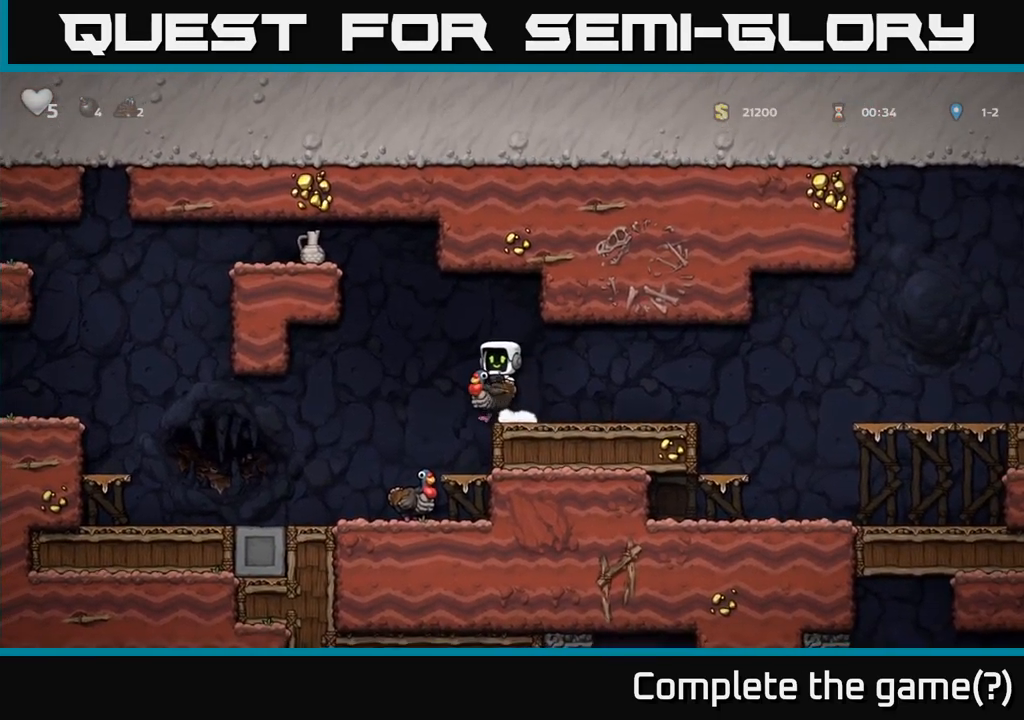
{"buttons": ["A"], "left_stick": "left", "right_stick": "center", "events": [[250, "A", "up"], [300, "A", "down"]]}
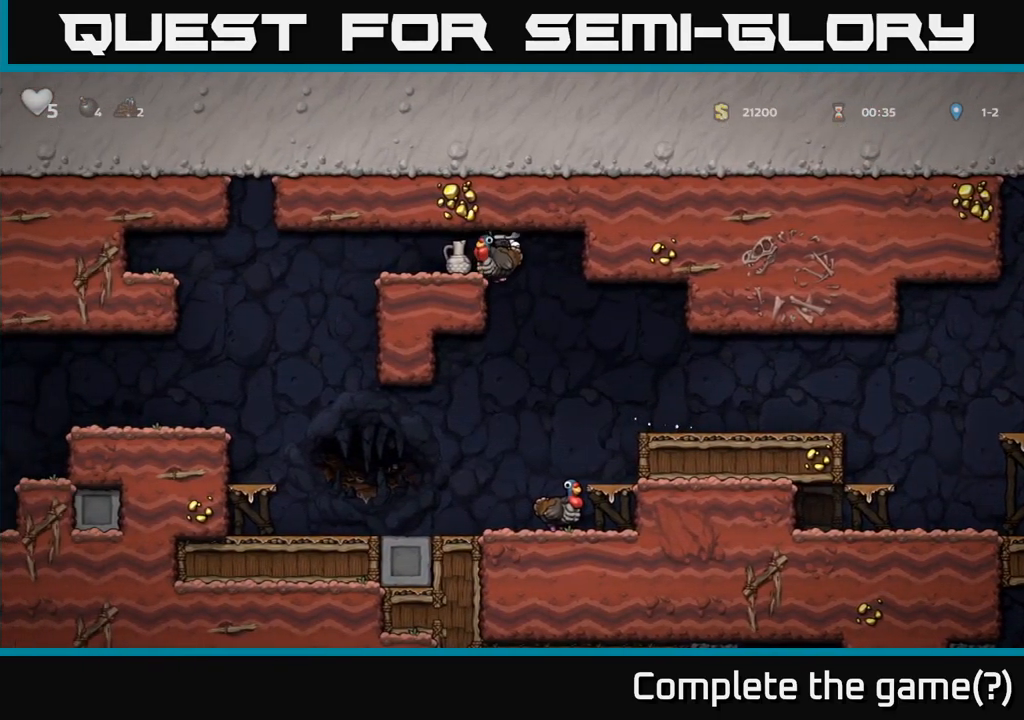
{"buttons": [], "left_stick": "center", "right_stick": "center", "events": [[67, "A", "up"], [350, "left_stick", "center"]]}
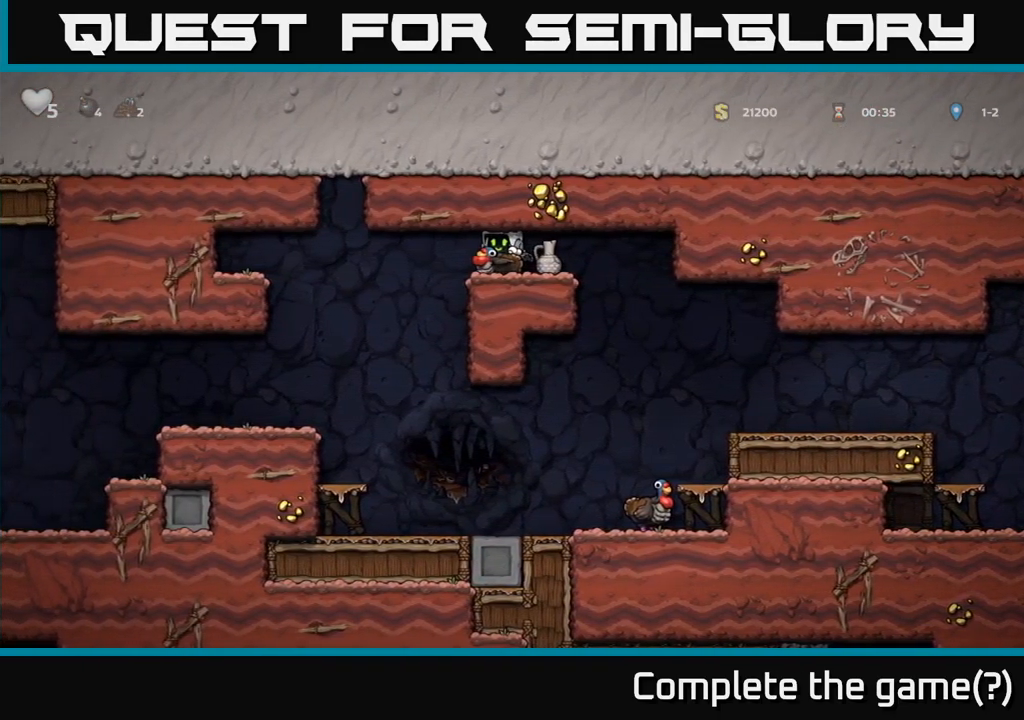
{"buttons": [], "left_stick": "down", "right_stick": "center", "events": [[283, "left_stick", "down"], [333, "A", "down"], [450, "A", "up"]]}
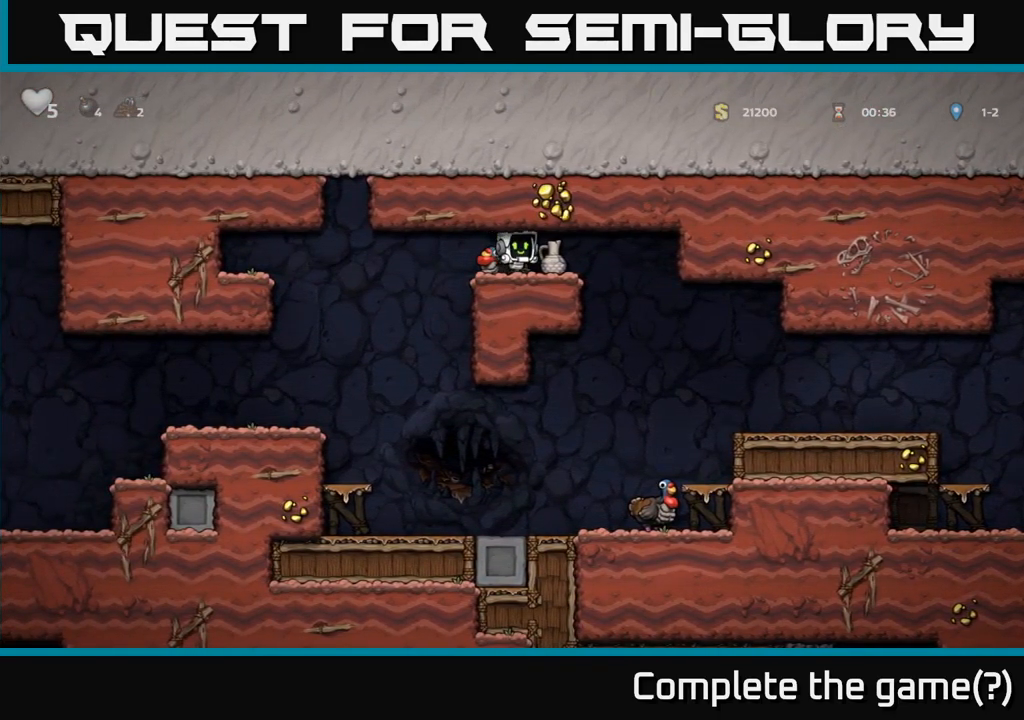
{"buttons": [], "left_stick": "center", "right_stick": "center", "events": [[117, "left_stick", "down-left"], [200, "X", "down"], [283, "X", "up"], [383, "left_stick", "center"]]}